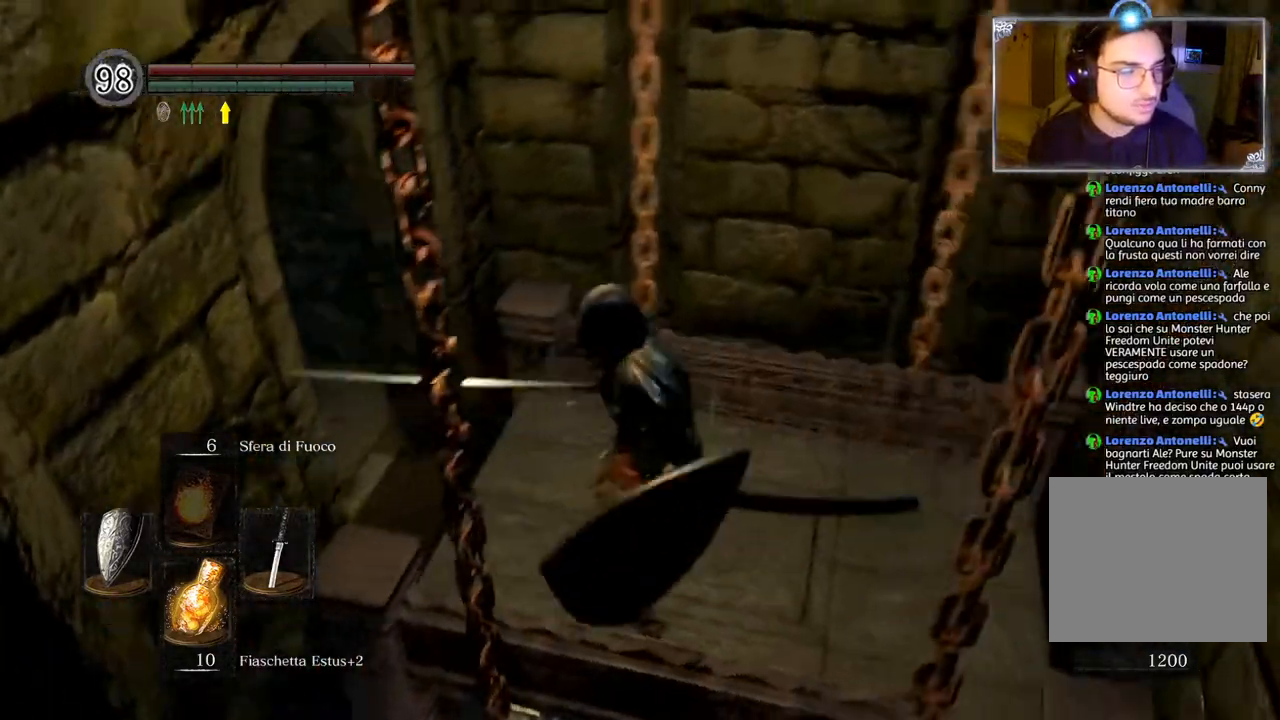
Gameplay with a controller (PlayStation layout); each line is a JSON object with the inputs held at the frame after it. "events" lists button and stick changes between this image and that frame as [ms after this image, input, new state], when the widget could be followed in between.
{"buttons": ["TRIANGLE"], "left_stick": "center", "right_stick": "center", "events": [[150, "right_stick", "center"], [467, "TRIANGLE", "down"]]}
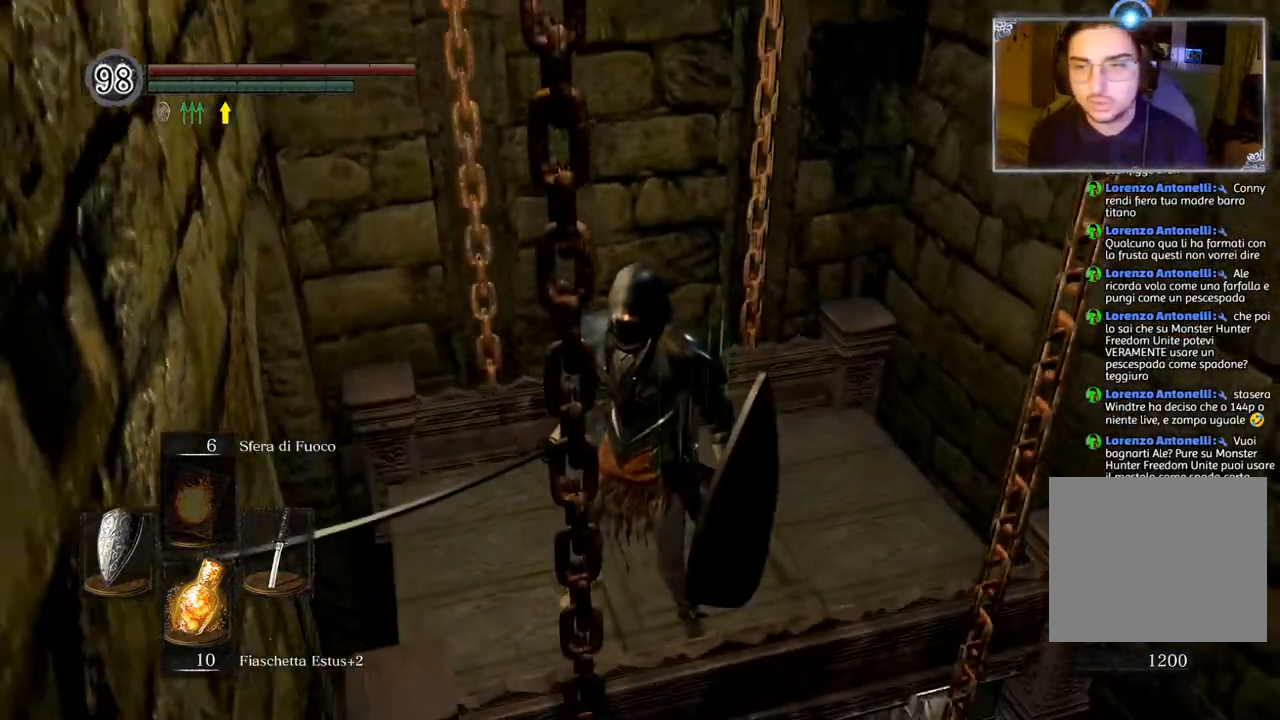
{"buttons": [], "left_stick": "center", "right_stick": "right", "events": [[50, "TRIANGLE", "up"], [200, "left_stick", "up-right"], [317, "L1", "down"], [400, "left_stick", "center"], [417, "right_stick", "right"], [467, "L1", "up"]]}
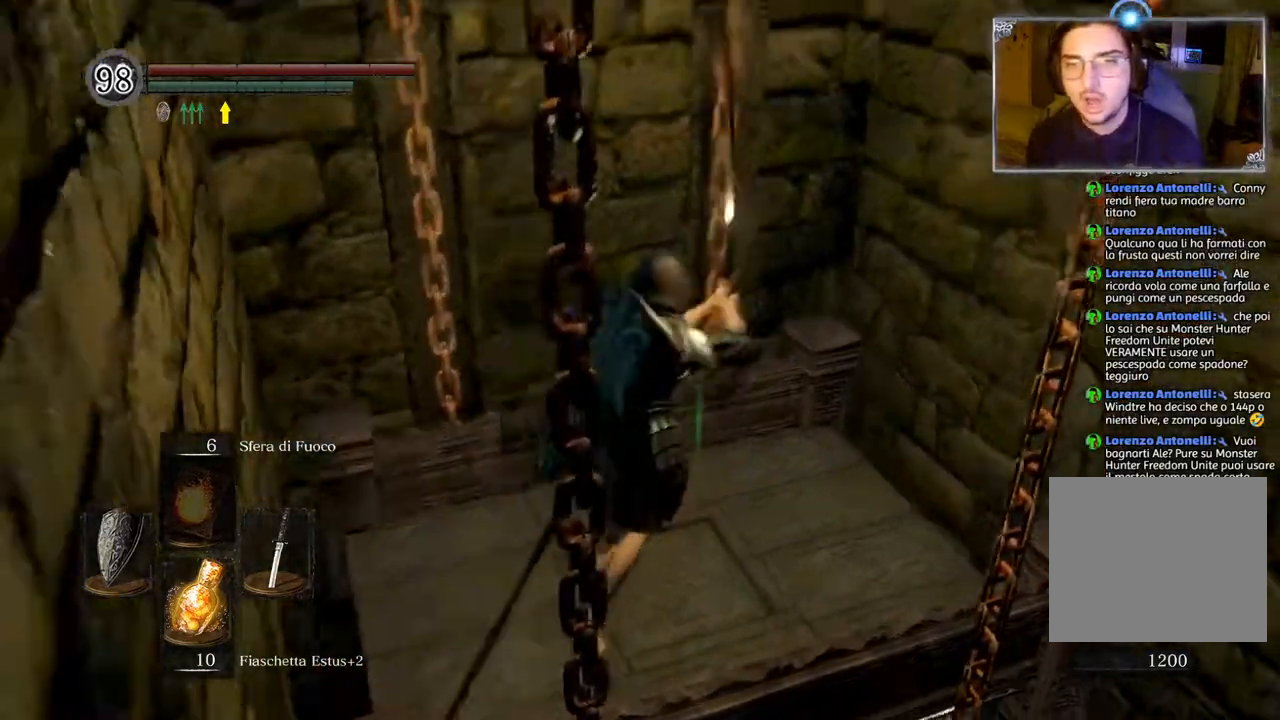
{"buttons": [], "left_stick": "center", "right_stick": "center", "events": [[50, "L1", "down"], [150, "L1", "up"], [233, "L1", "down"], [333, "L1", "up"], [333, "right_stick", "center"], [400, "L1", "down"], [500, "L1", "up"]]}
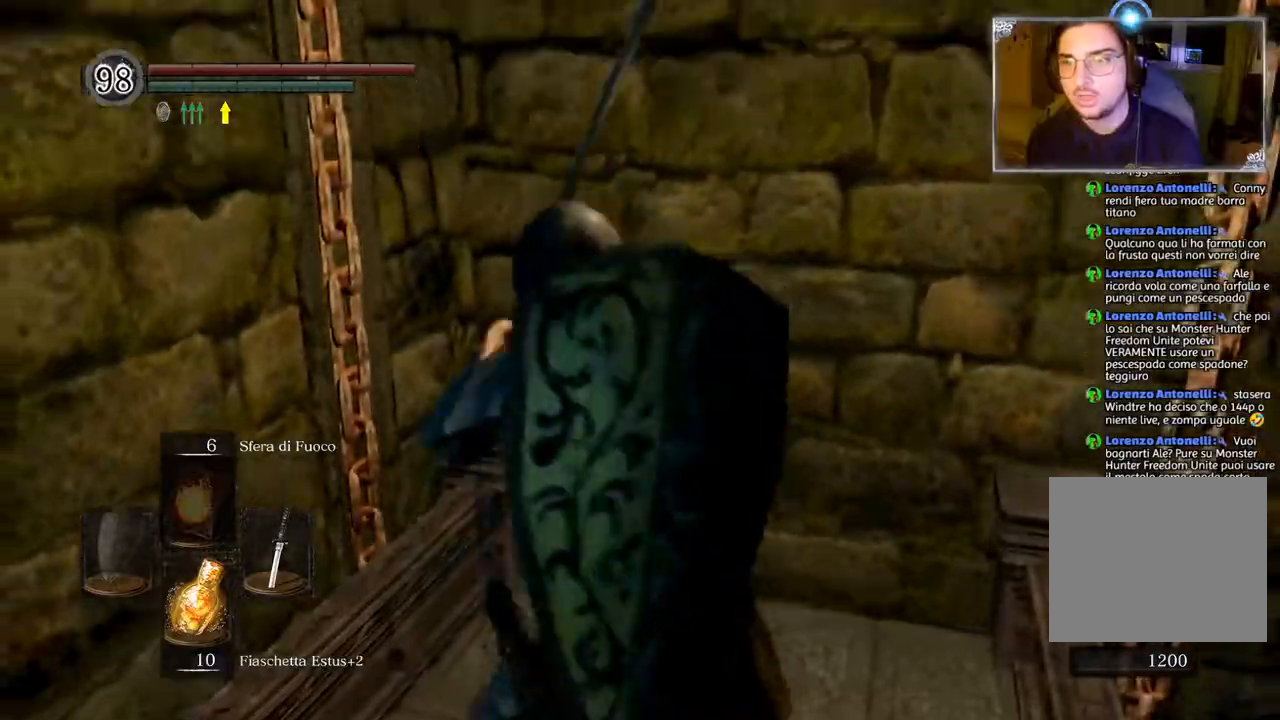
{"buttons": ["L1"], "left_stick": "center", "right_stick": "left", "events": [[50, "right_stick", "right"], [67, "L1", "down"], [133, "L1", "up"], [200, "L1", "down"], [233, "right_stick", "center"], [333, "L1", "up"], [350, "right_stick", "left"], [417, "L1", "down"]]}
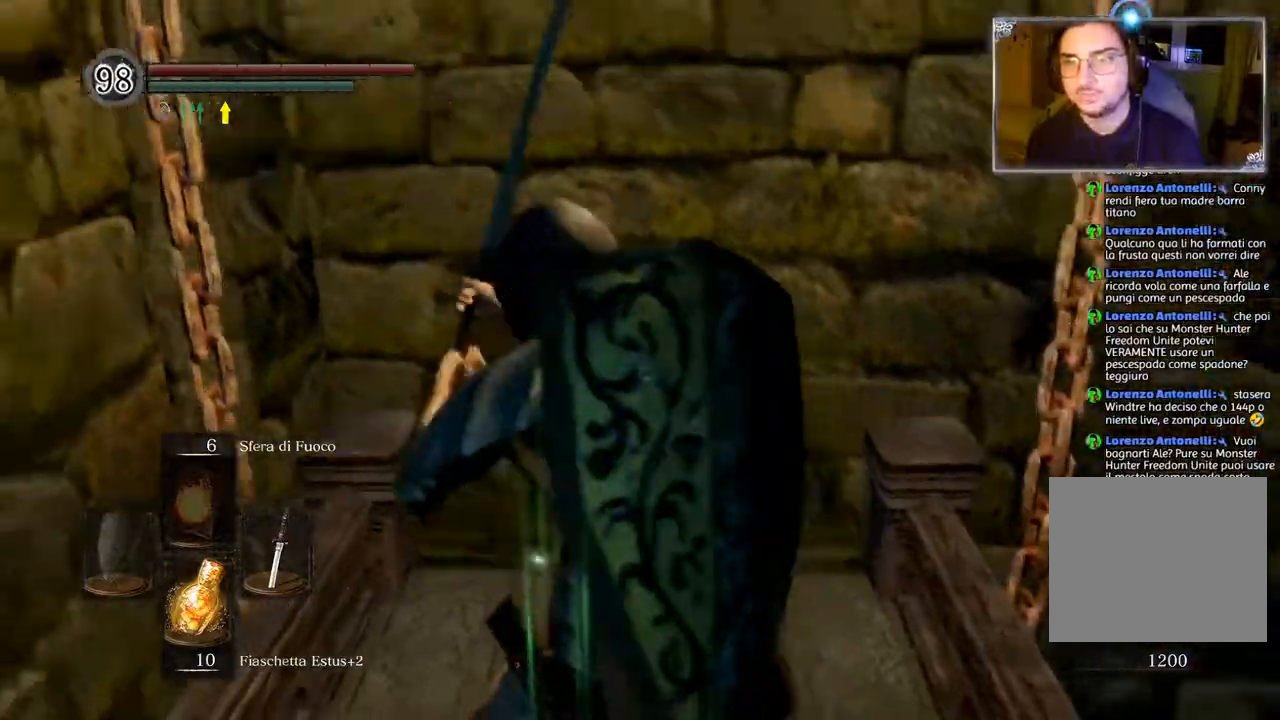
{"buttons": [], "left_stick": "up", "right_stick": "center", "events": [[33, "L1", "up"], [50, "right_stick", "center"], [433, "left_stick", "up"]]}
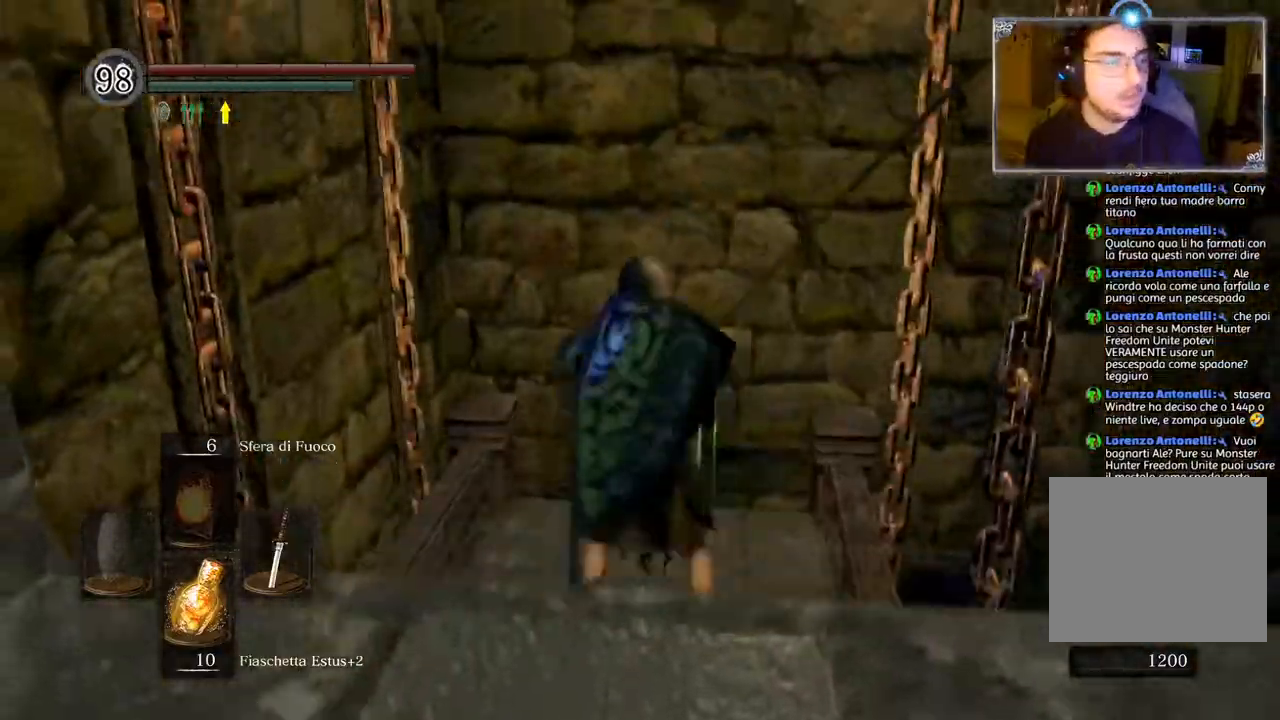
{"buttons": [], "left_stick": "center", "right_stick": "center", "events": [[67, "left_stick", "center"], [83, "L1", "down"], [167, "L1", "up"], [333, "L1", "down"], [433, "L1", "up"]]}
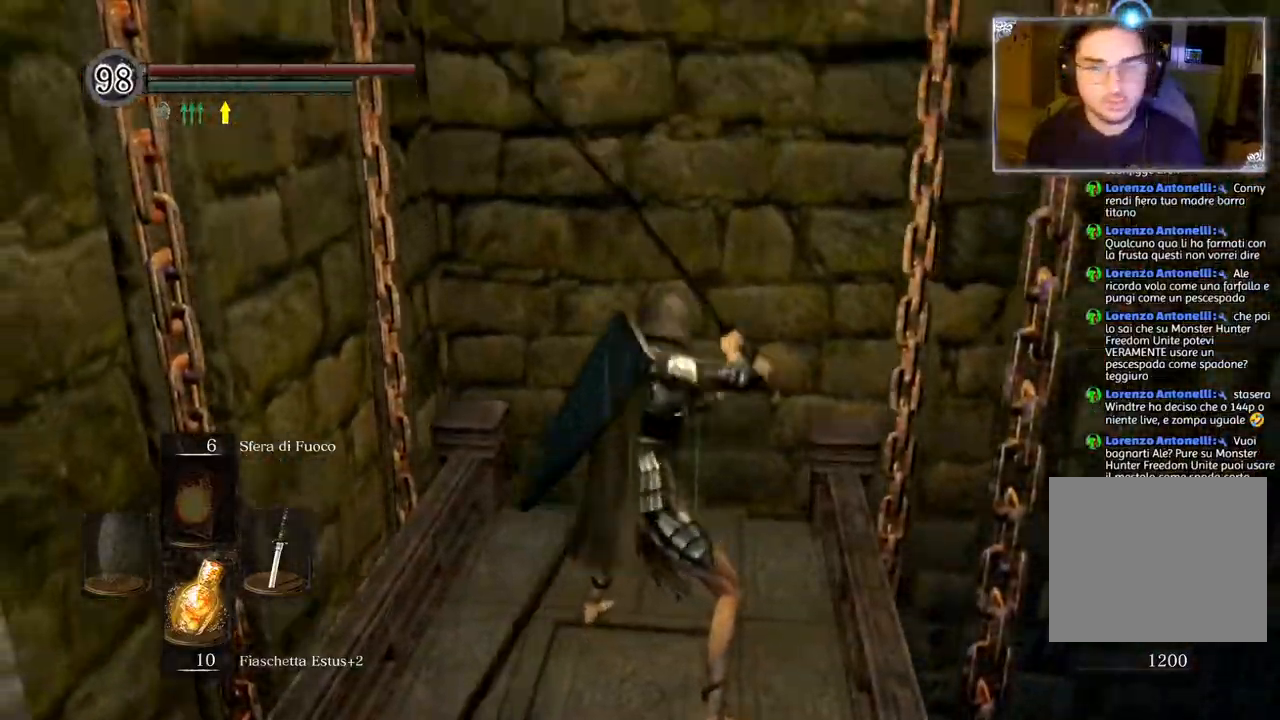
{"buttons": [], "left_stick": "center", "right_stick": "center", "events": [[17, "L1", "down"], [83, "L1", "up"], [183, "L1", "down"], [267, "L1", "up"], [350, "L1", "down"], [433, "L1", "up"]]}
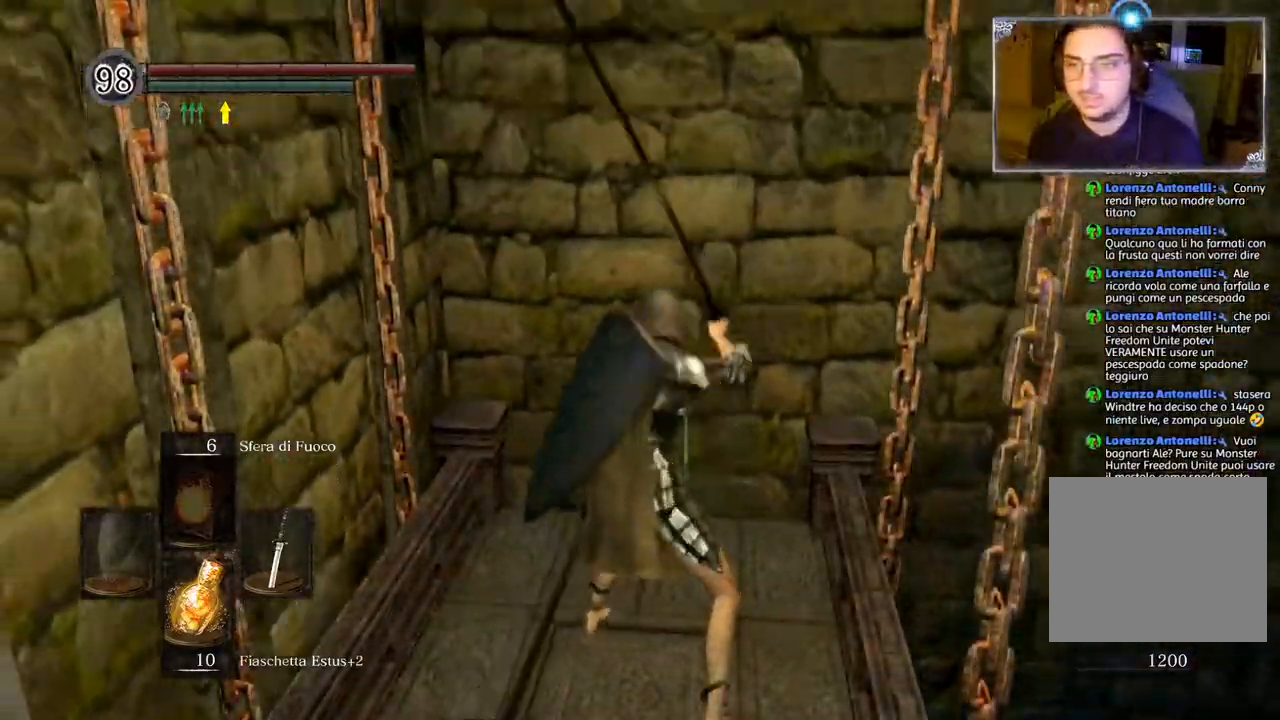
{"buttons": [], "left_stick": "center", "right_stick": "center", "events": [[17, "L1", "down"], [117, "L1", "up"], [183, "L1", "down"], [300, "L1", "up"], [383, "L1", "down"], [383, "TRIANGLE", "down"], [433, "TRIANGLE", "up"], [467, "L1", "up"]]}
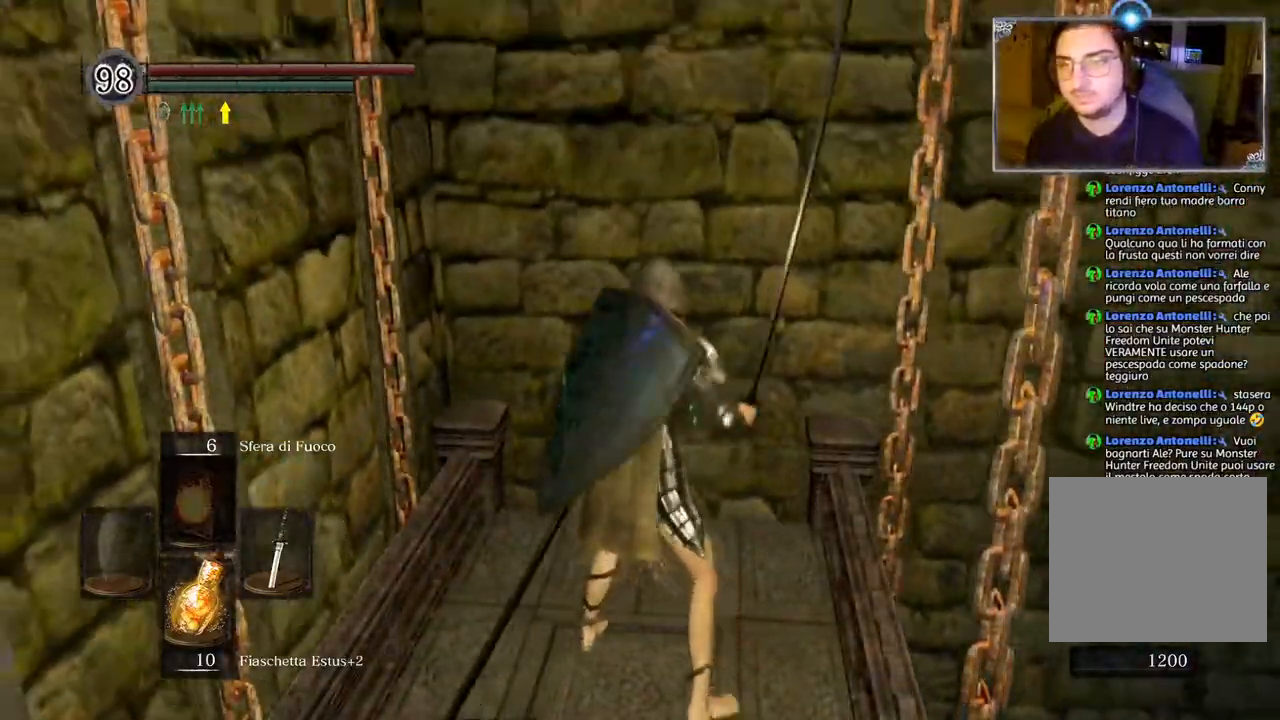
{"buttons": ["L1"], "left_stick": "center", "right_stick": "center", "events": [[67, "L1", "down"], [150, "L1", "up"], [167, "L1", "down"], [183, "L1", "up"], [267, "L1", "down"], [333, "L1", "up"], [450, "L1", "down"]]}
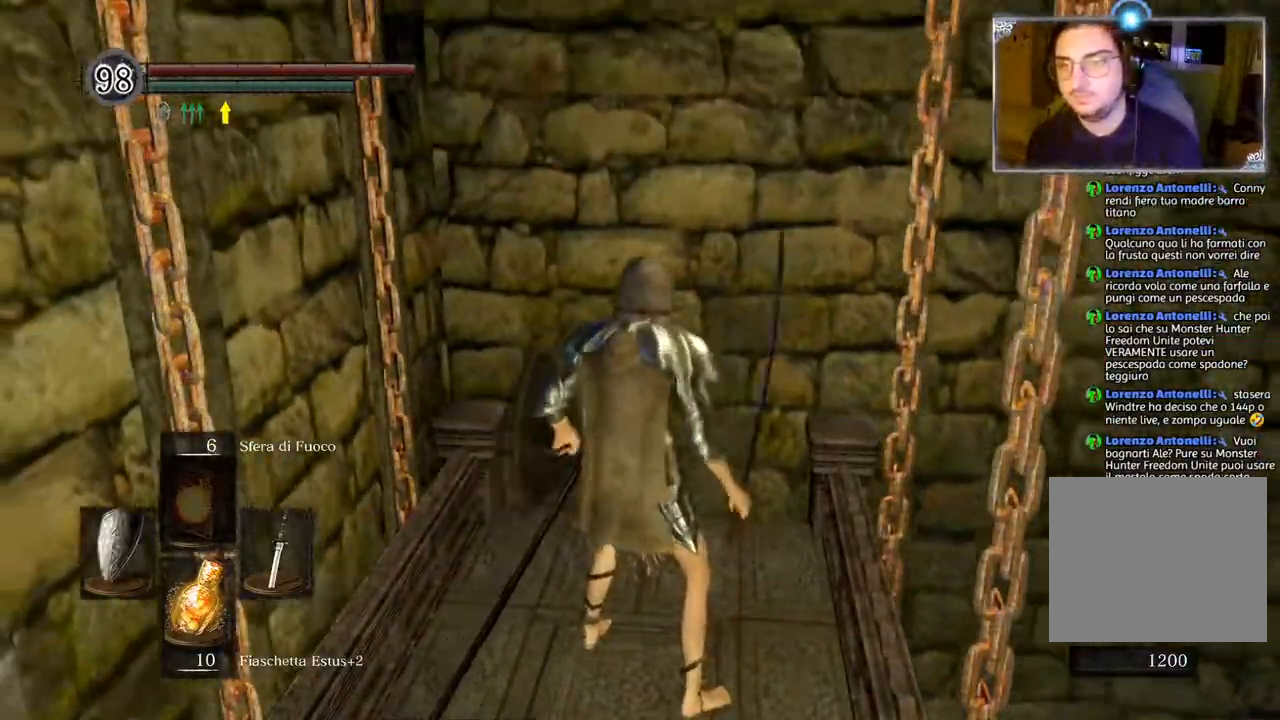
{"buttons": ["L1"], "left_stick": "center", "right_stick": "center", "events": [[17, "L1", "up"], [83, "TRIANGLE", "down"], [200, "TRIANGLE", "up"], [250, "L1", "down"], [333, "L1", "up"], [433, "L1", "down"]]}
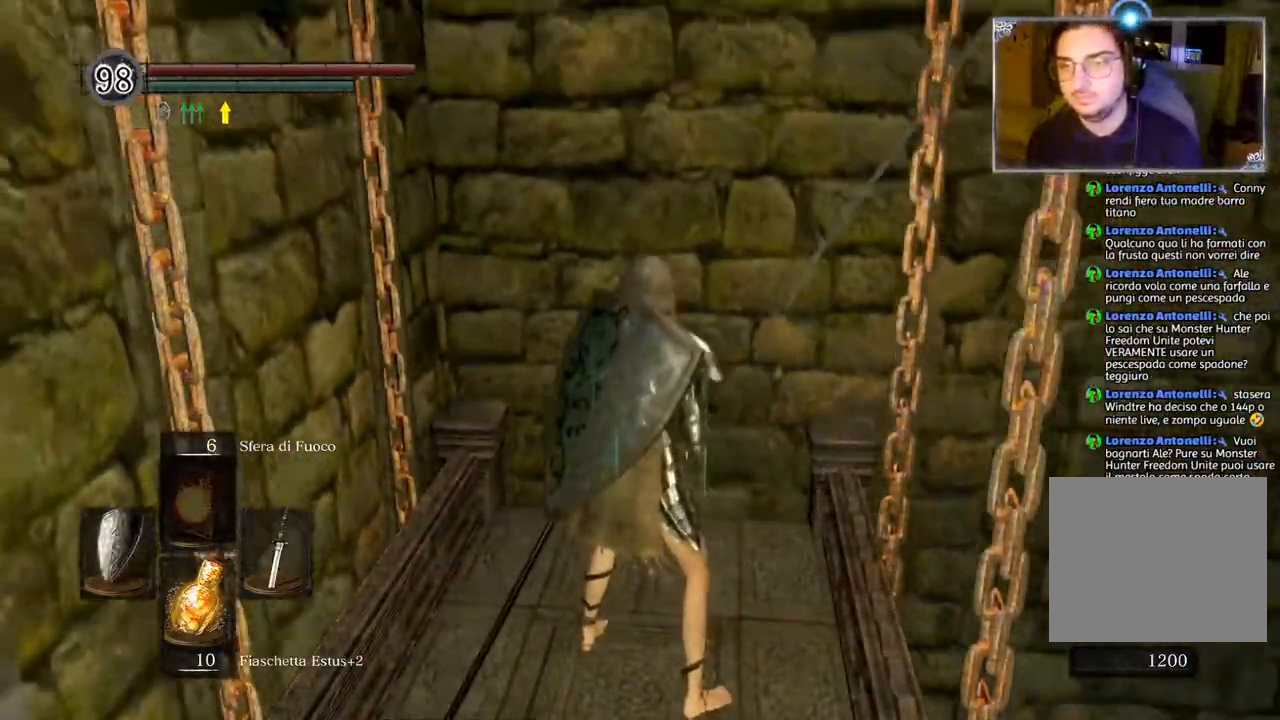
{"buttons": [], "left_stick": "center", "right_stick": "center", "events": [[33, "L1", "up"], [117, "L1", "down"], [200, "L1", "up"]]}
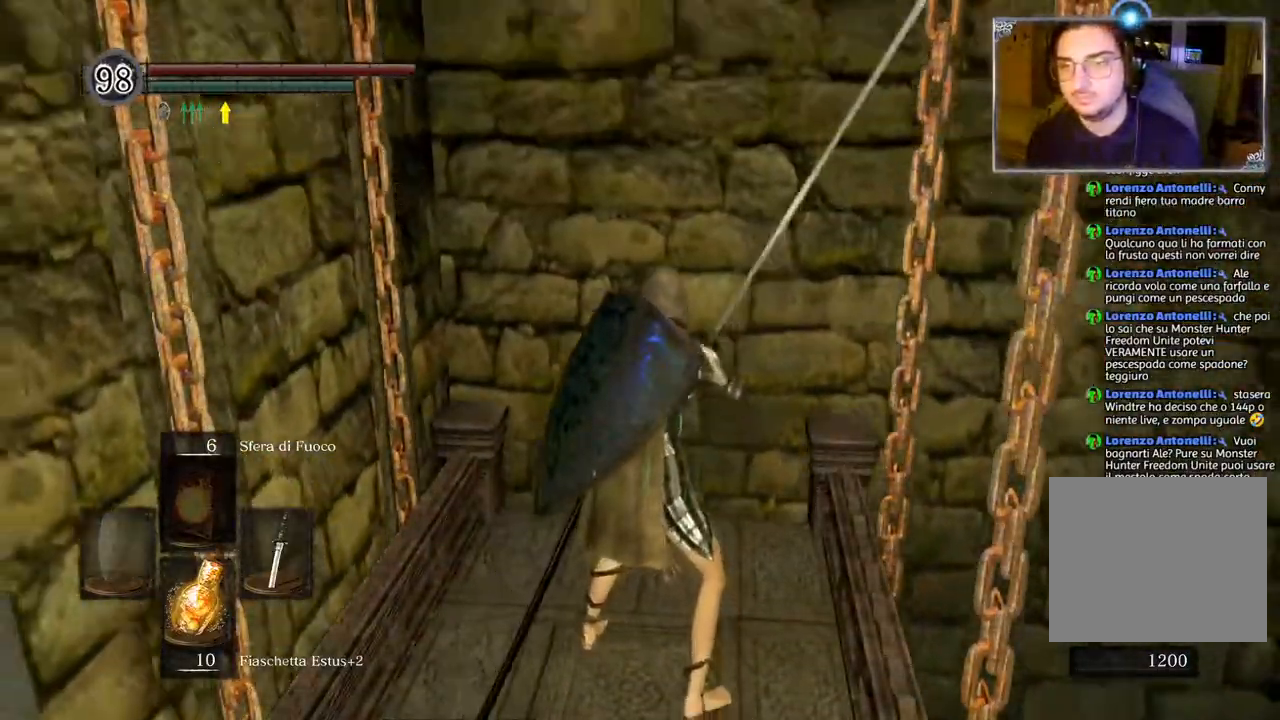
{"buttons": [], "left_stick": "center", "right_stick": "left", "events": [[450, "right_stick", "left"]]}
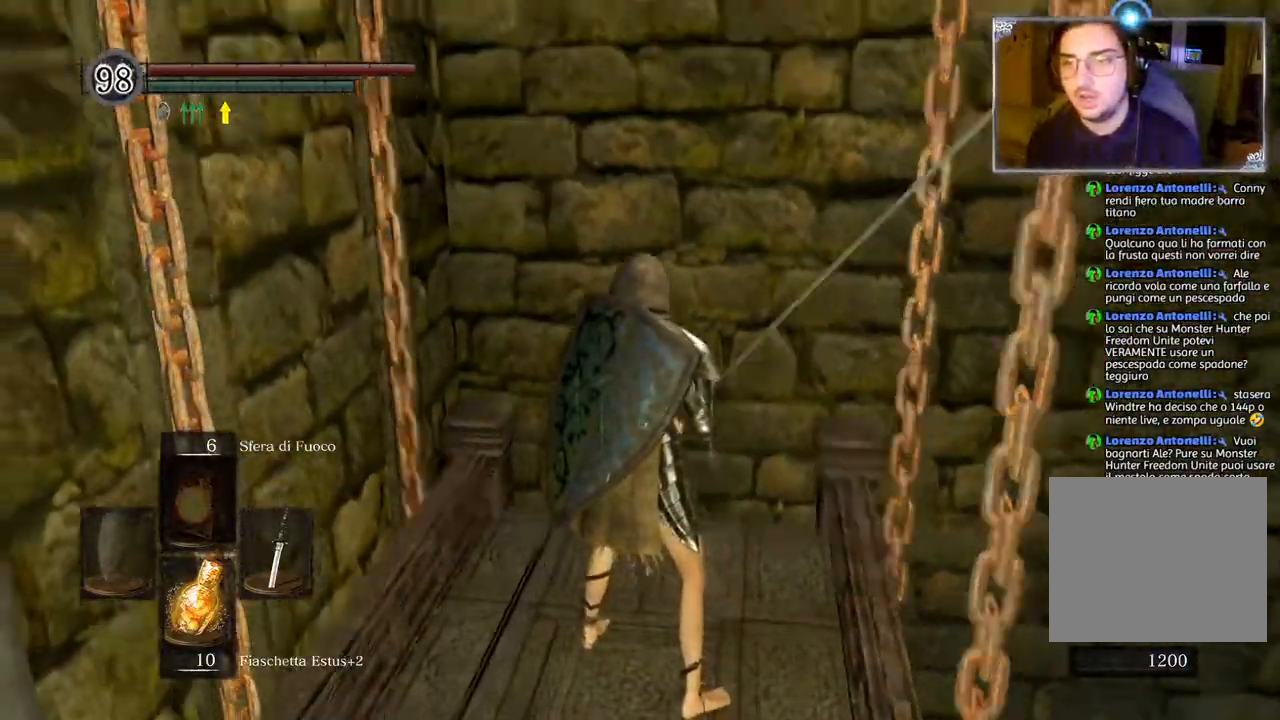
{"buttons": [], "left_stick": "center", "right_stick": "left", "events": [[283, "right_stick", "center"], [483, "right_stick", "left"]]}
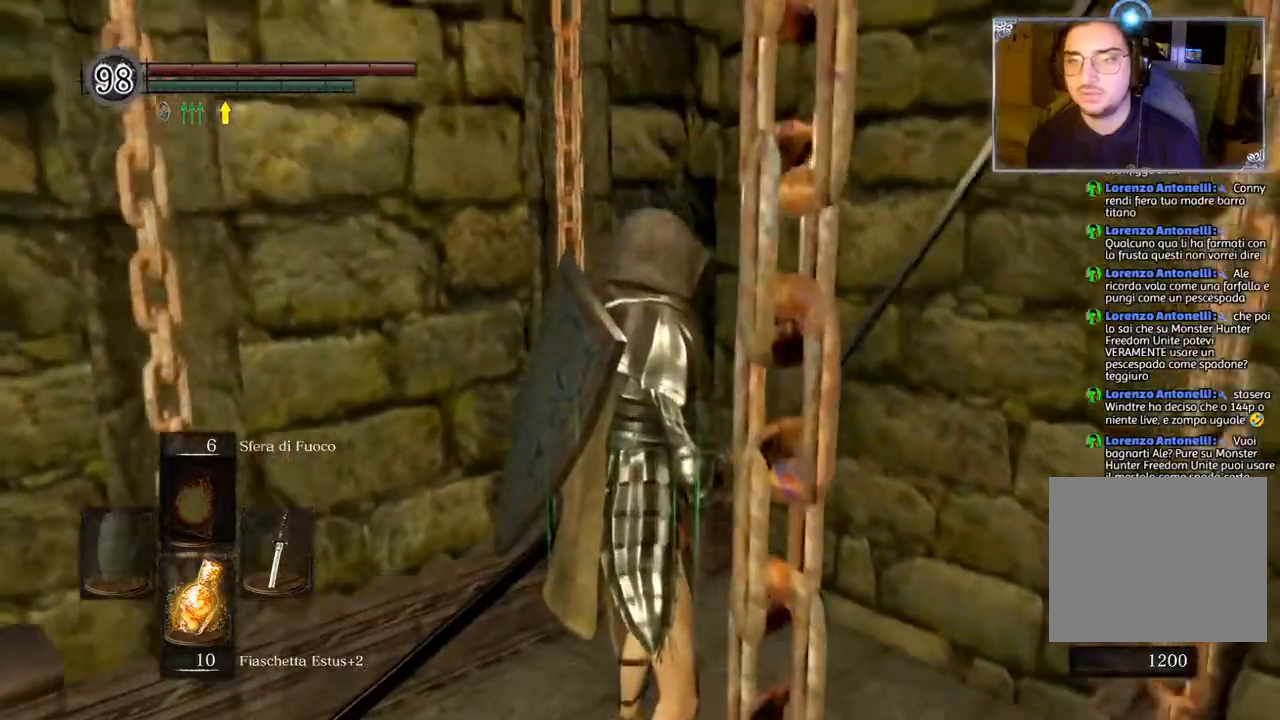
{"buttons": [], "left_stick": "center", "right_stick": "left", "events": []}
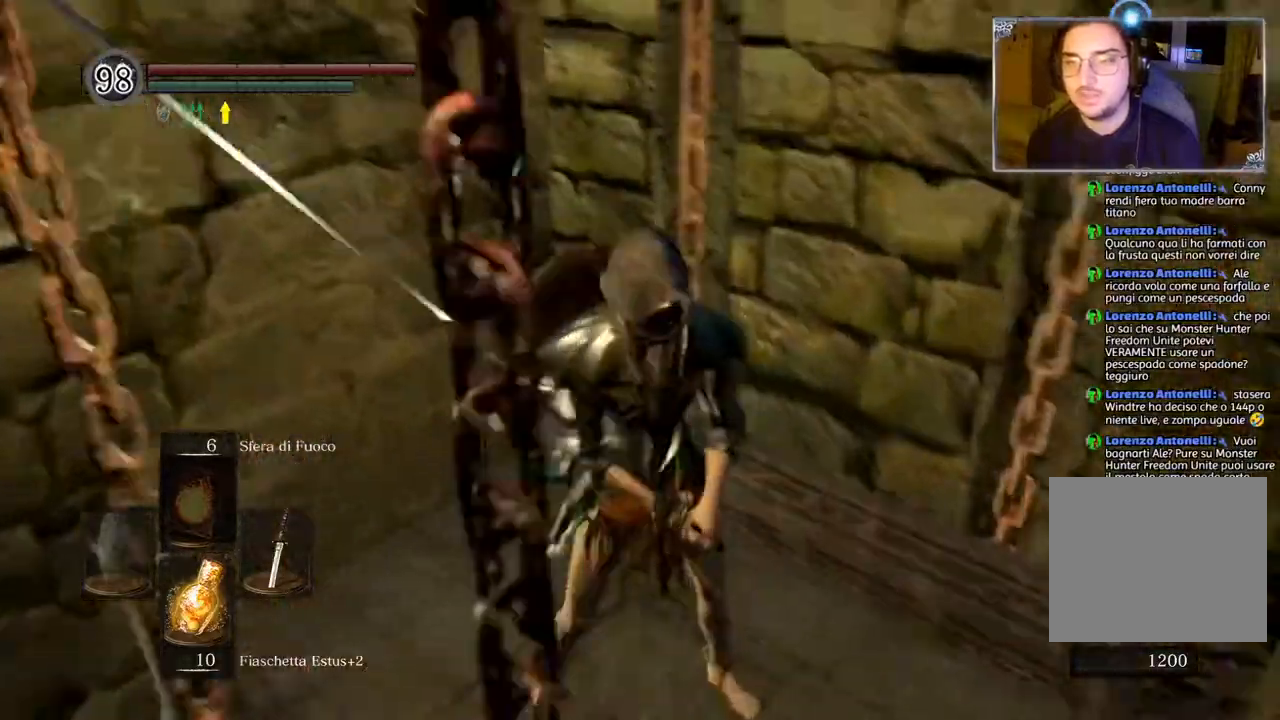
{"buttons": [], "left_stick": "center", "right_stick": "left", "events": []}
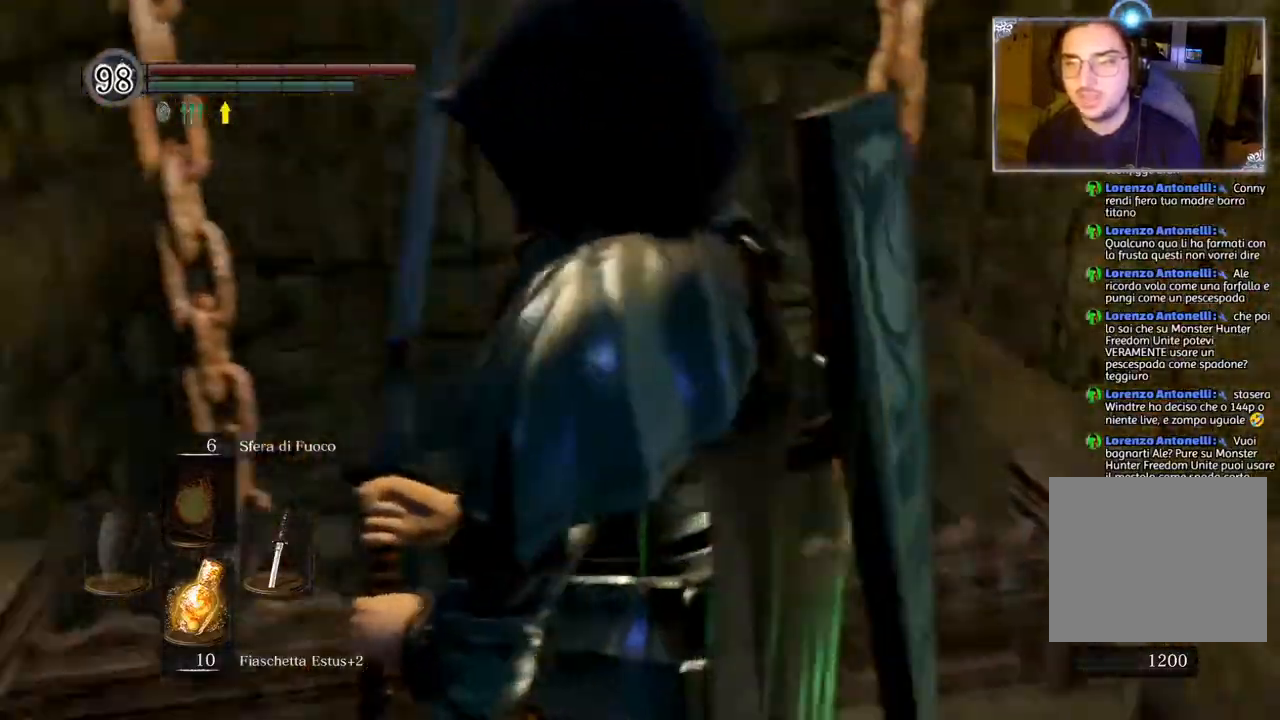
{"buttons": [], "left_stick": "center", "right_stick": "center", "events": [[500, "right_stick", "center"]]}
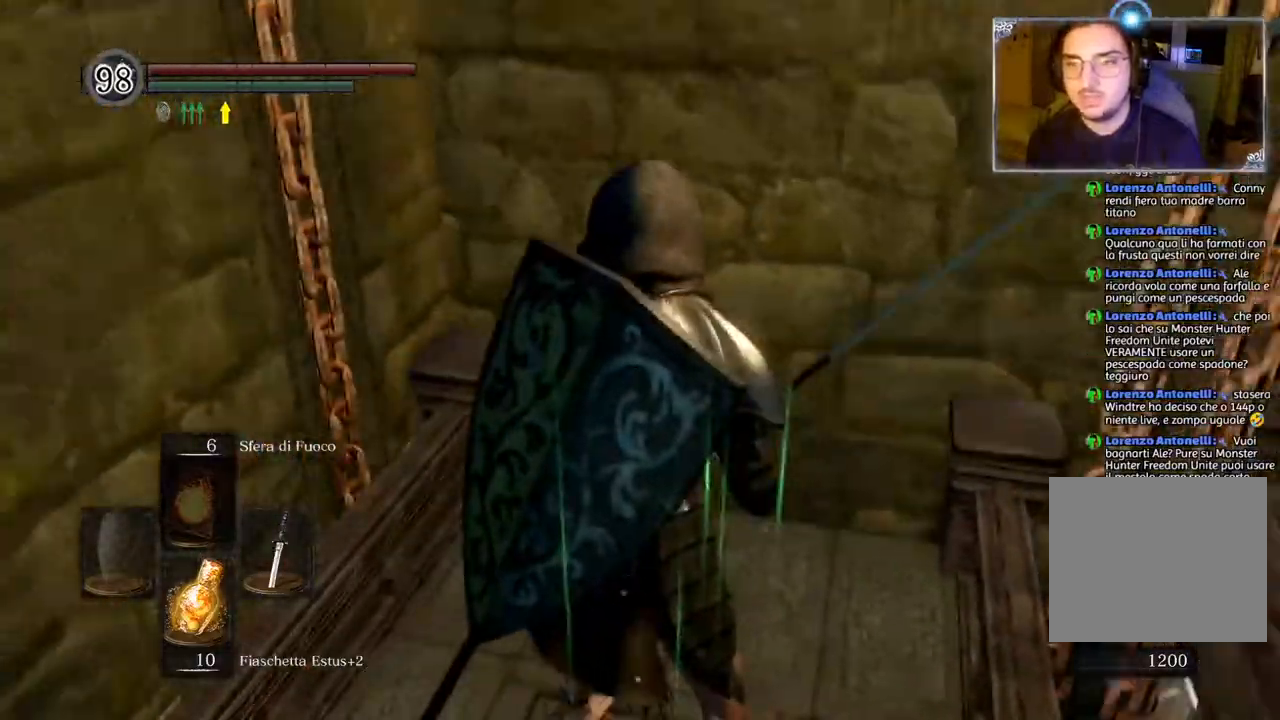
{"buttons": [], "left_stick": "center", "right_stick": "up-right", "events": [[350, "right_stick", "up-right"]]}
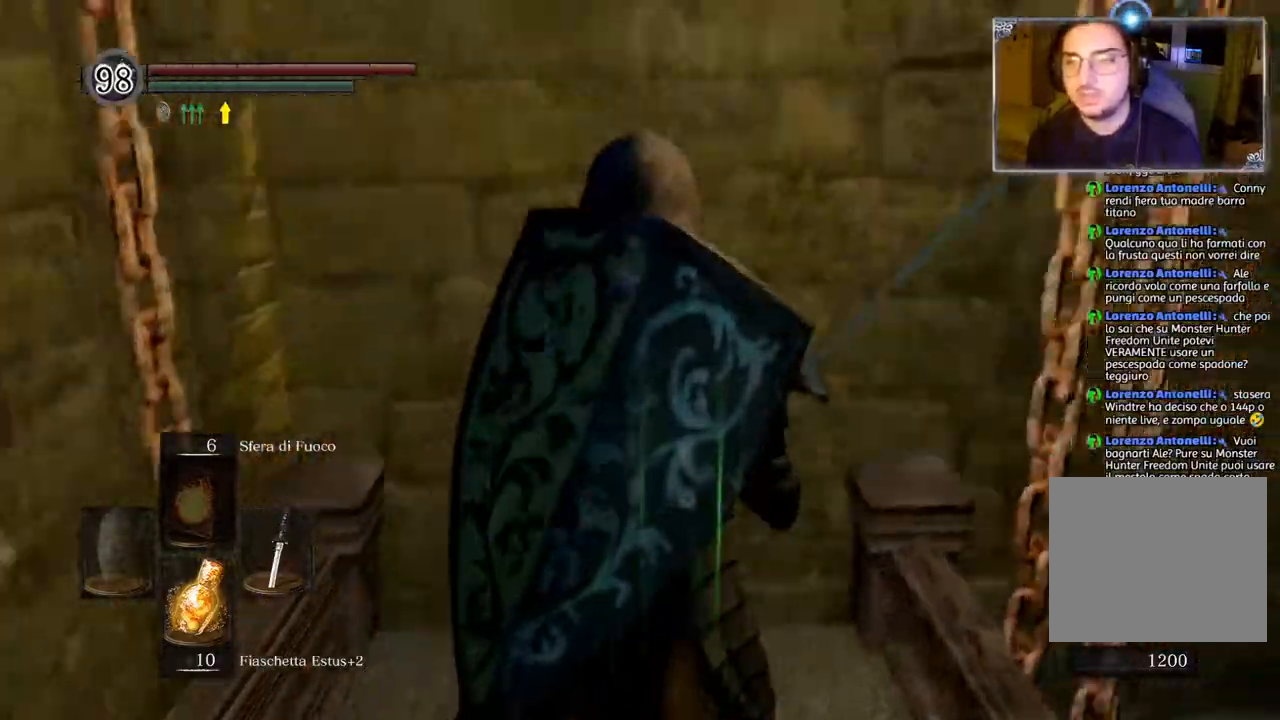
{"buttons": [], "left_stick": "center", "right_stick": "right", "events": [[50, "right_stick", "up"], [450, "right_stick", "right"]]}
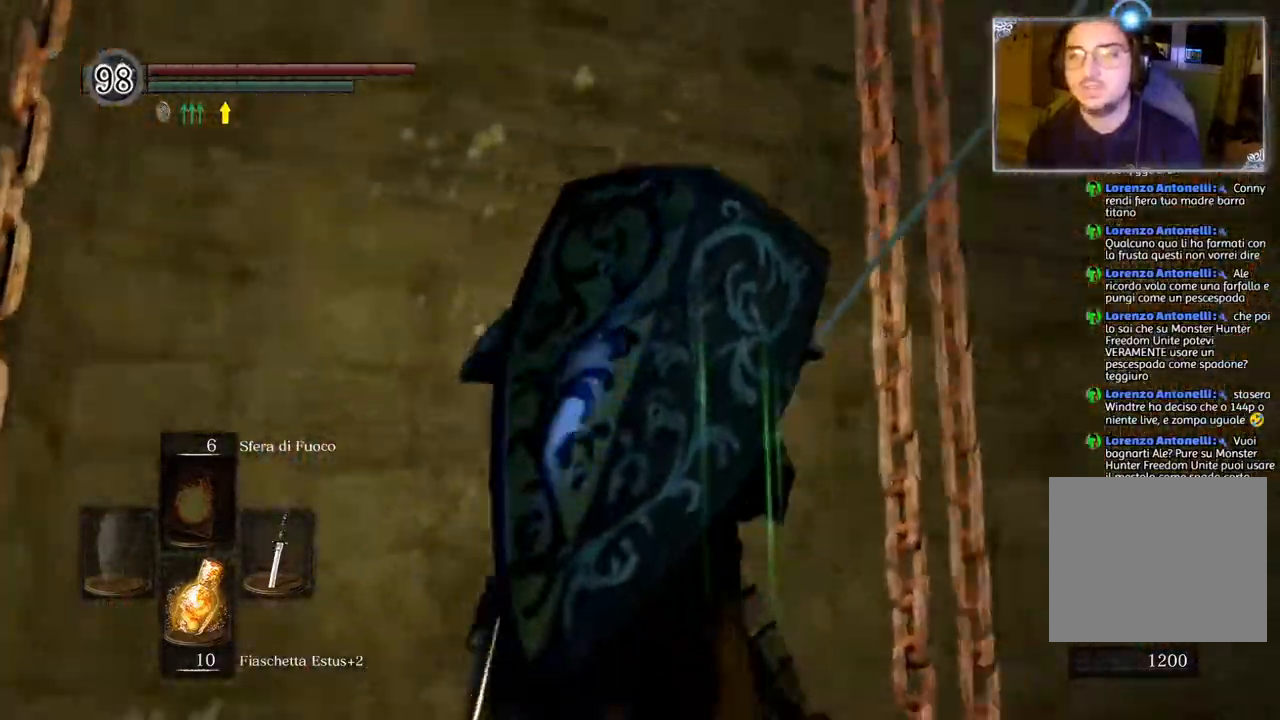
{"buttons": [], "left_stick": "center", "right_stick": "down-right", "events": [[467, "right_stick", "down-right"]]}
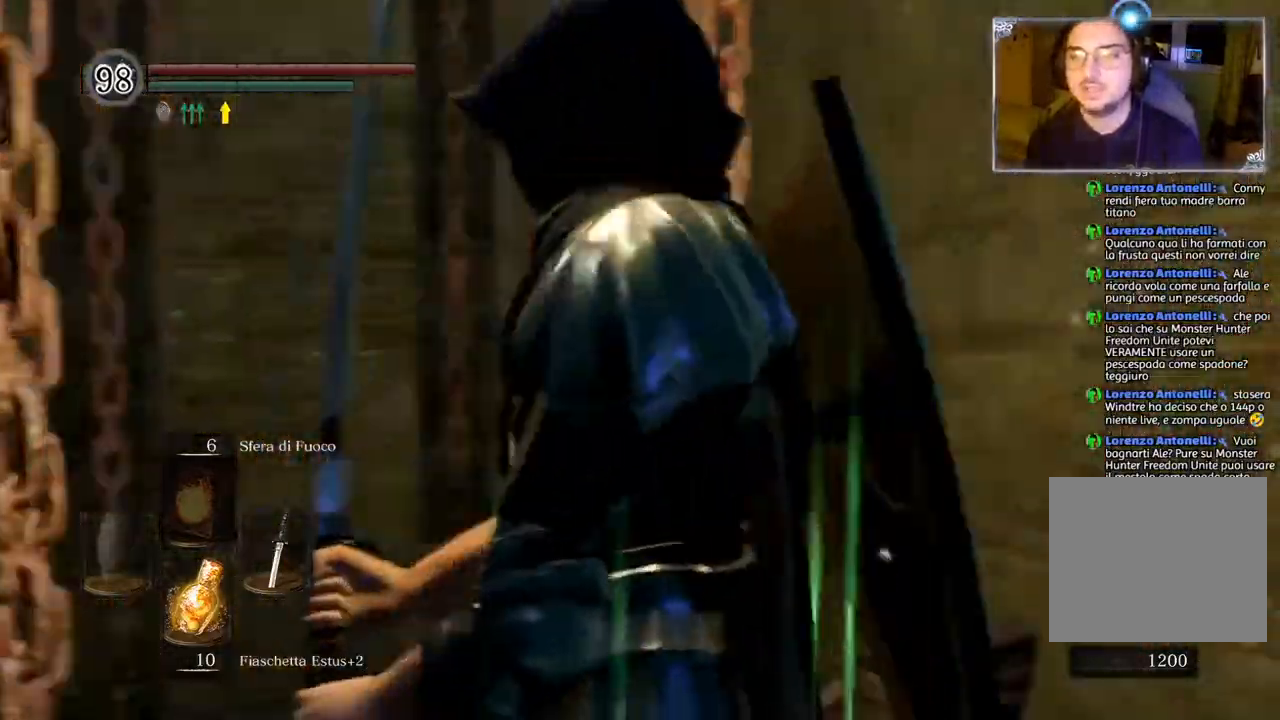
{"buttons": [], "left_stick": "center", "right_stick": "down-left", "events": [[167, "right_stick", "down-left"]]}
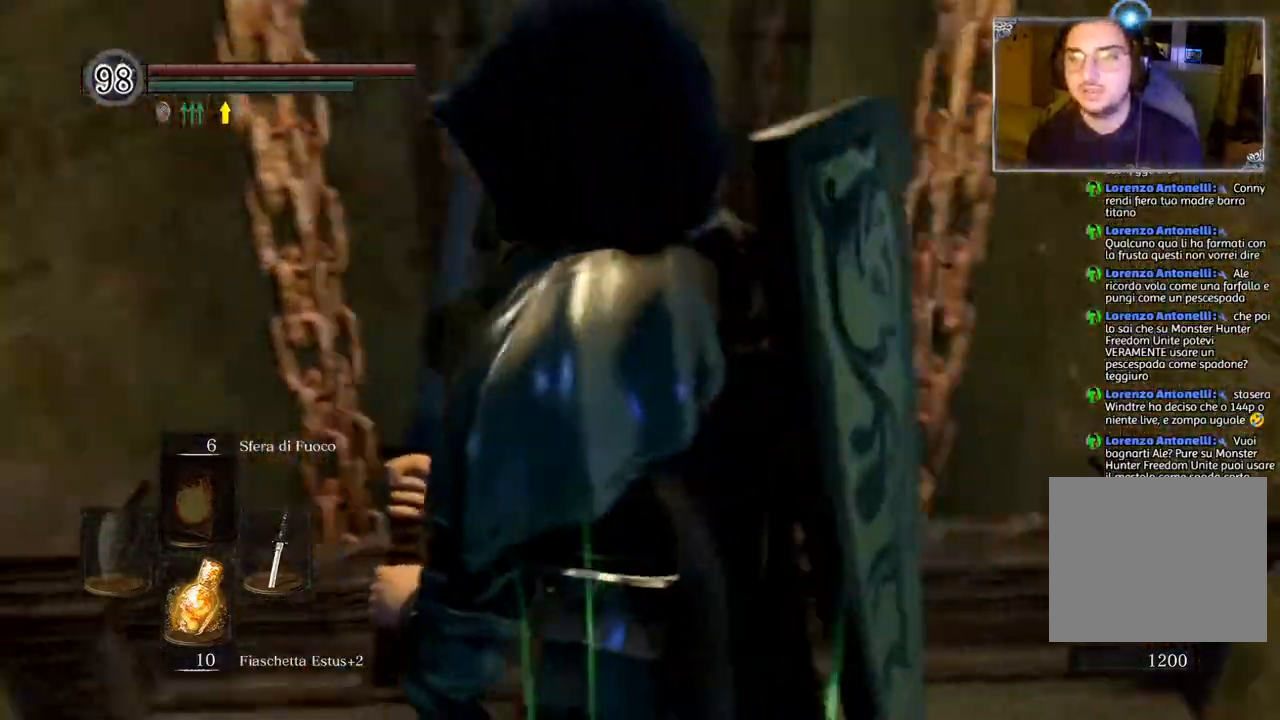
{"buttons": [], "left_stick": "center", "right_stick": "left", "events": [[217, "right_stick", "center"], [350, "right_stick", "left"]]}
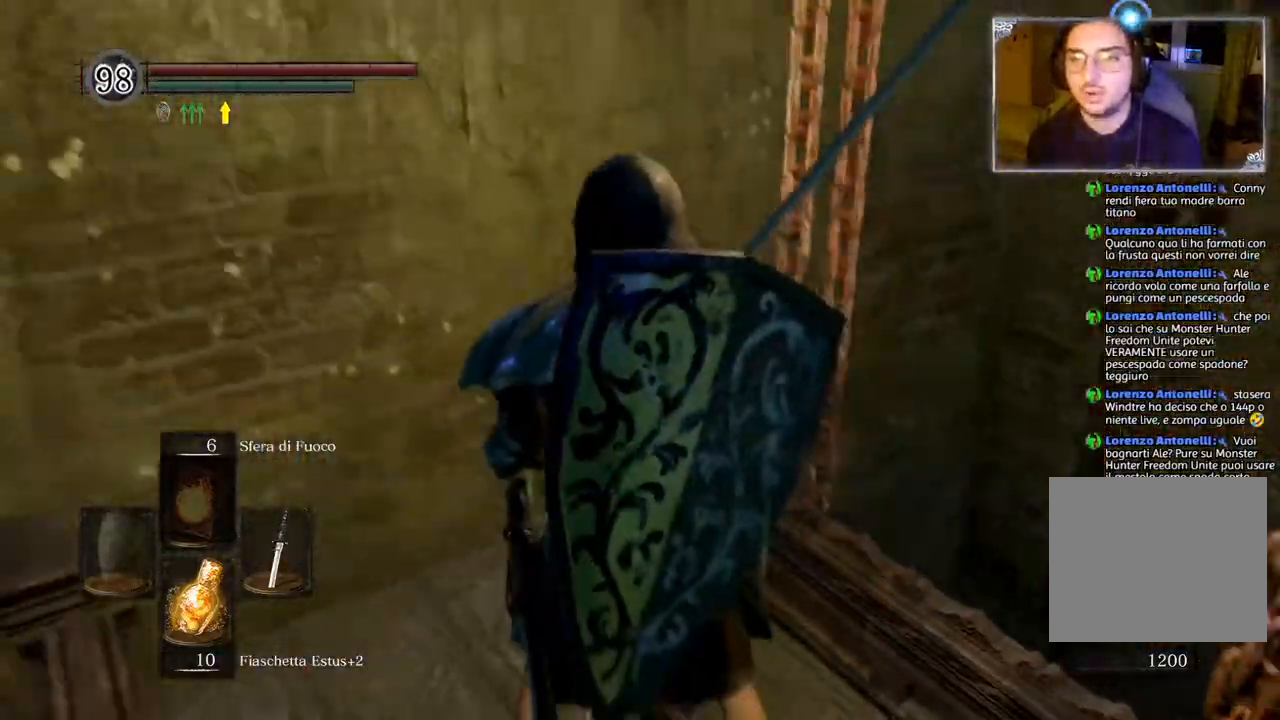
{"buttons": [], "left_stick": "center", "right_stick": "center", "events": [[100, "right_stick", "center"], [300, "right_stick", "left"], [500, "right_stick", "center"]]}